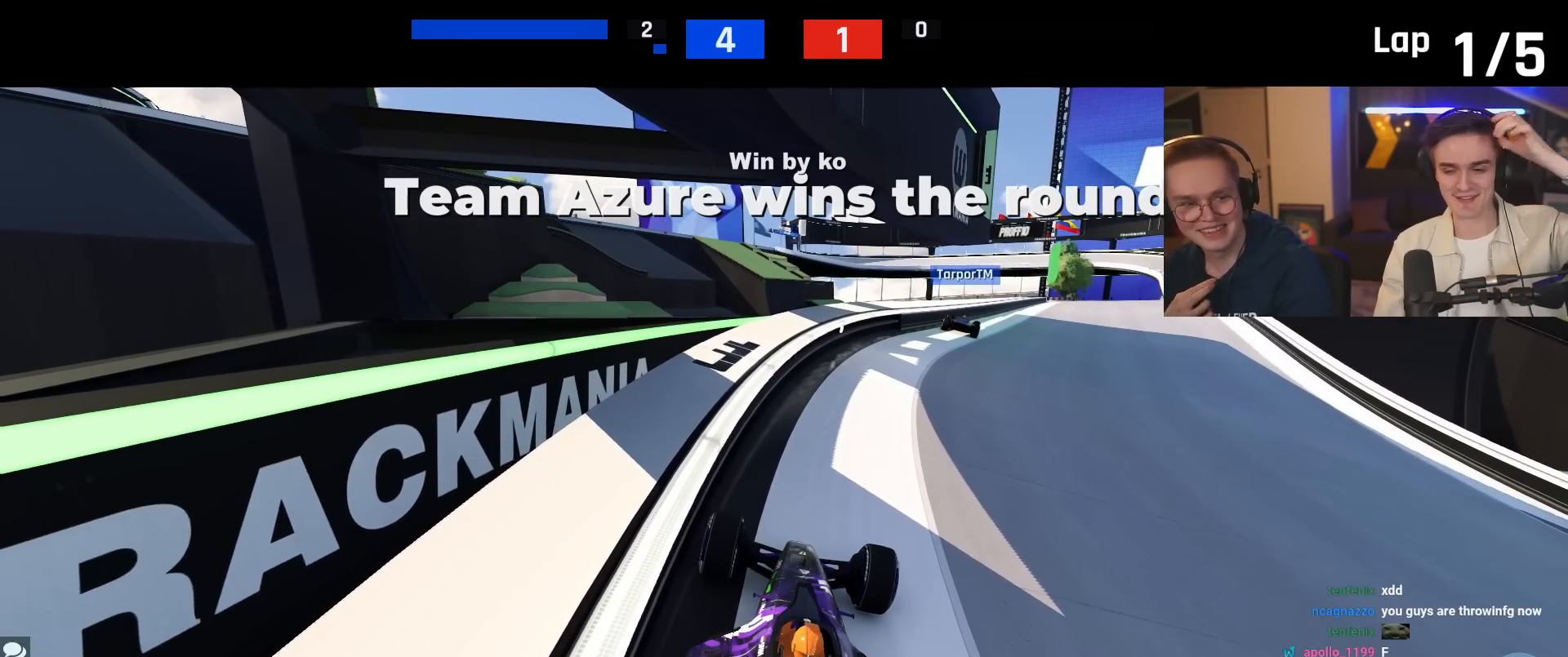
Gameplay with keyboard; each line is a JSON object with the keys held at the frame after it. "events" lists presses ("down") and releases ("up") of "brake", "down", "left", "right" and "up" between this image and that frame as [ms after this image, input, new state], when the widget could be followed in between. No other keys are recorded. Mouse input is not recorded. Key names are as the overlay labels them; some are game actions (e.g. jump) rather than physical keys.
{"keys": ["up"], "events": [[100, "up", "down"]]}
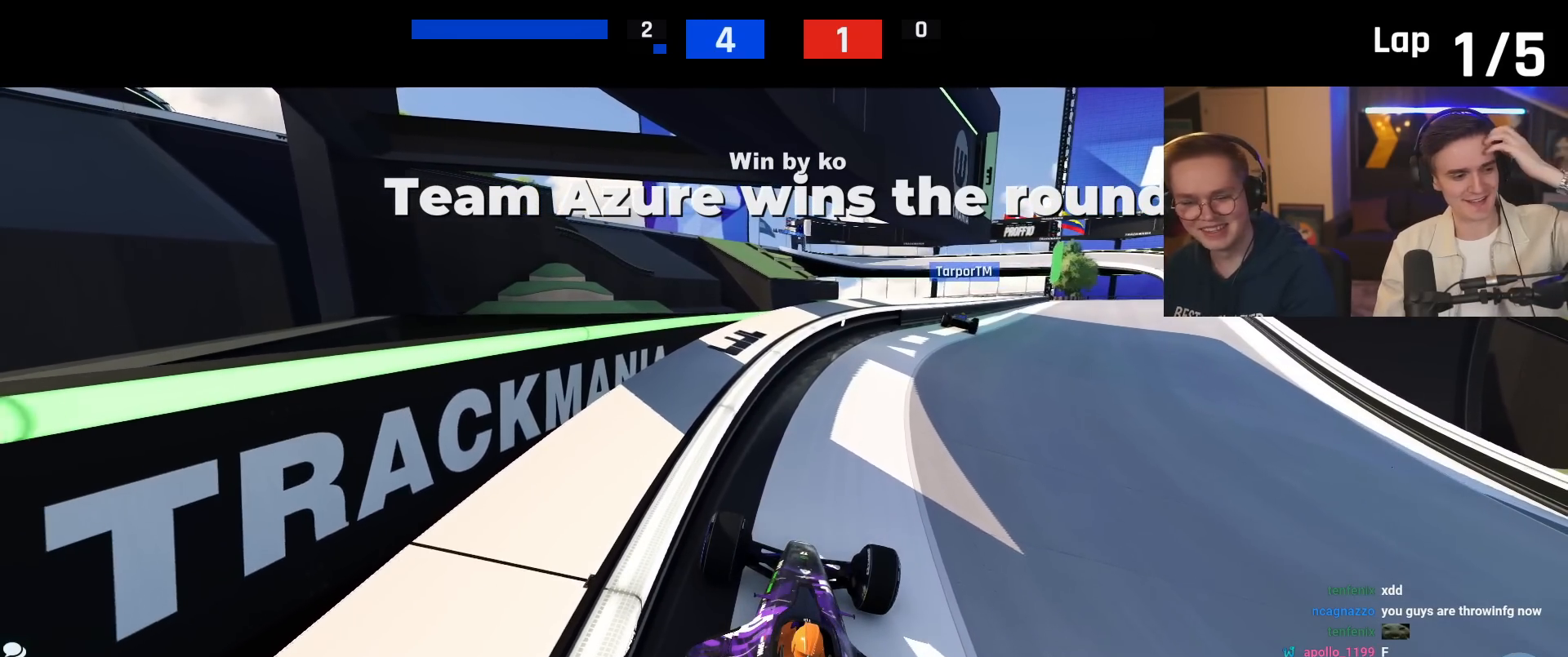
{"keys": ["up"], "events": []}
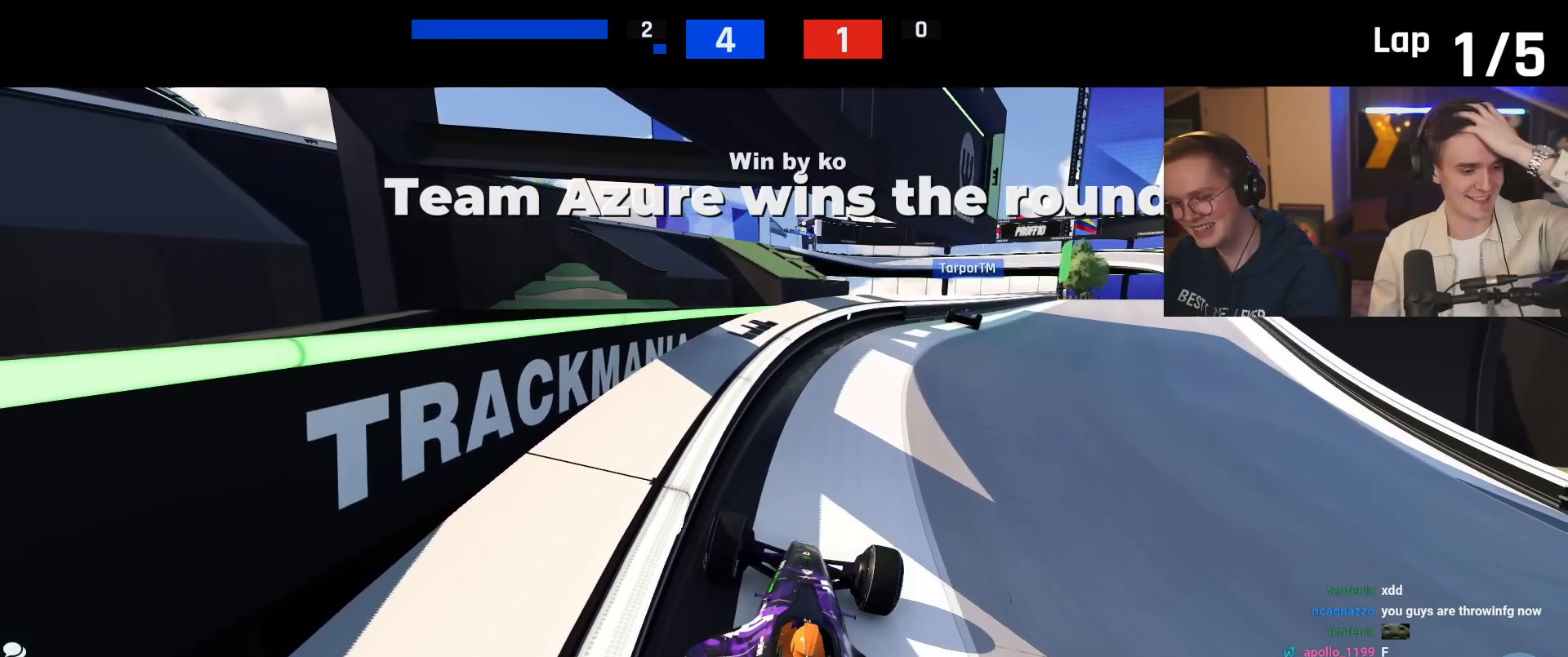
{"keys": [], "events": [[367, "up", "up"]]}
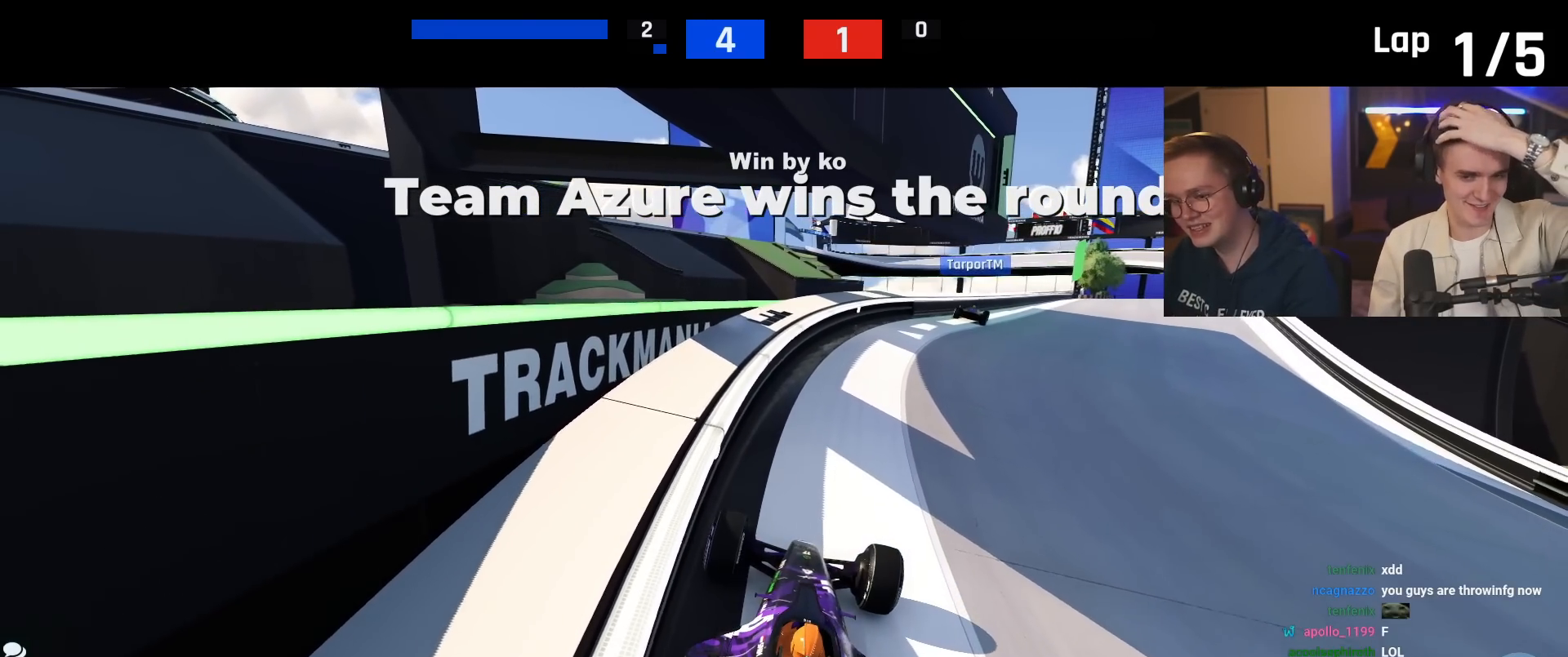
{"keys": [], "events": []}
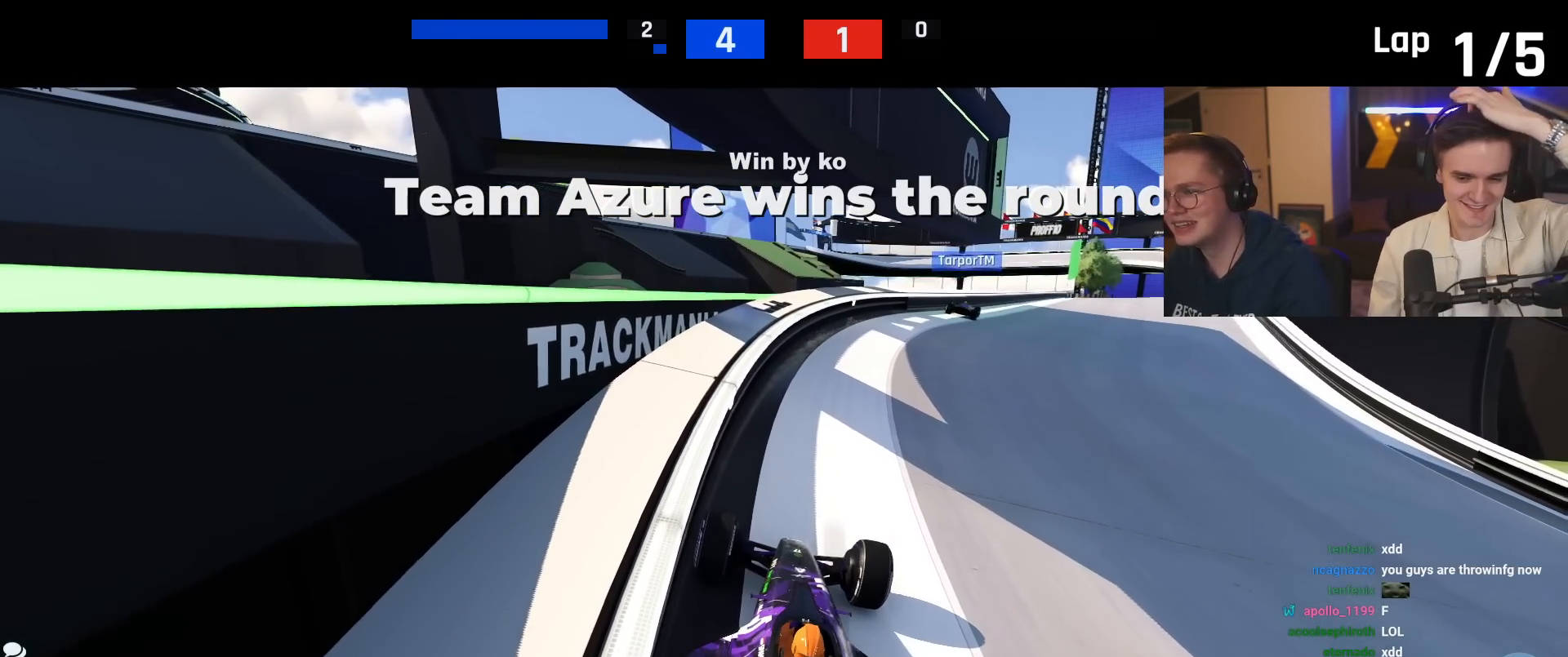
{"keys": [], "events": []}
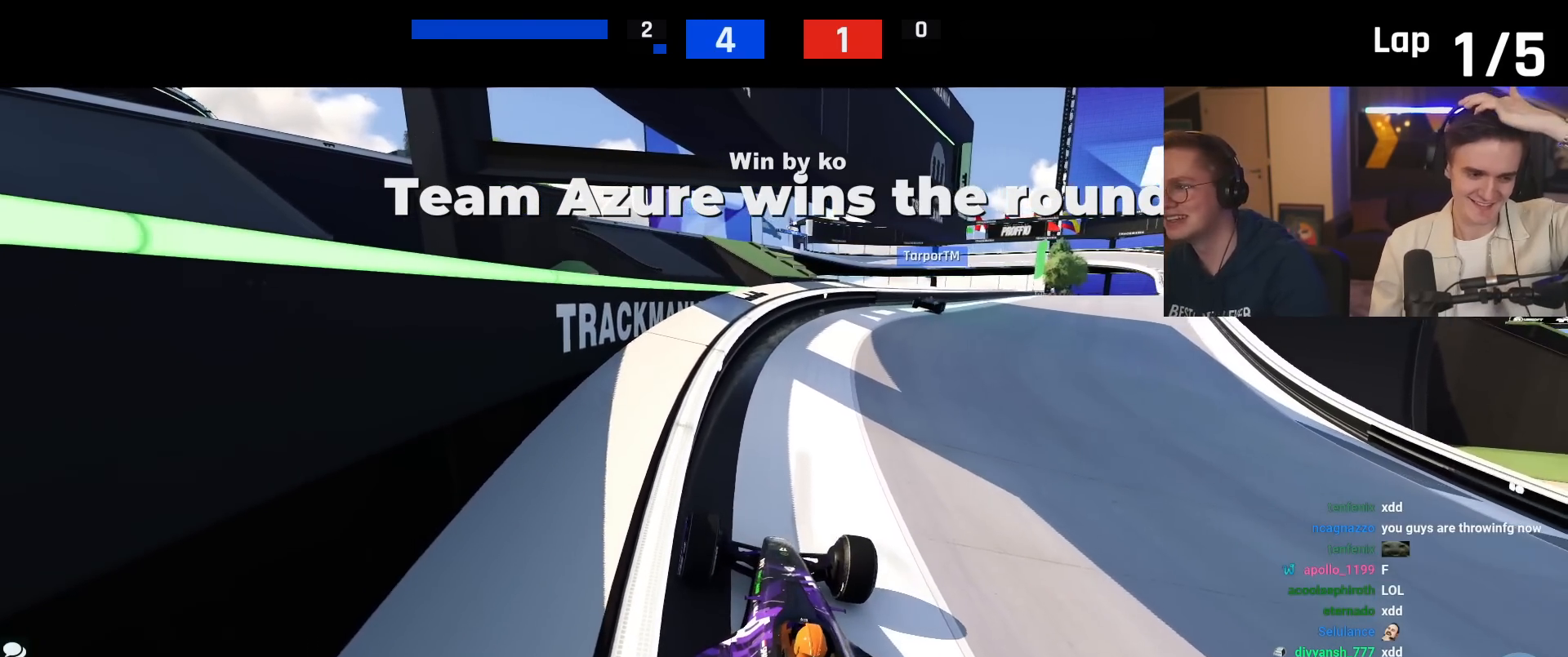
{"keys": [], "events": []}
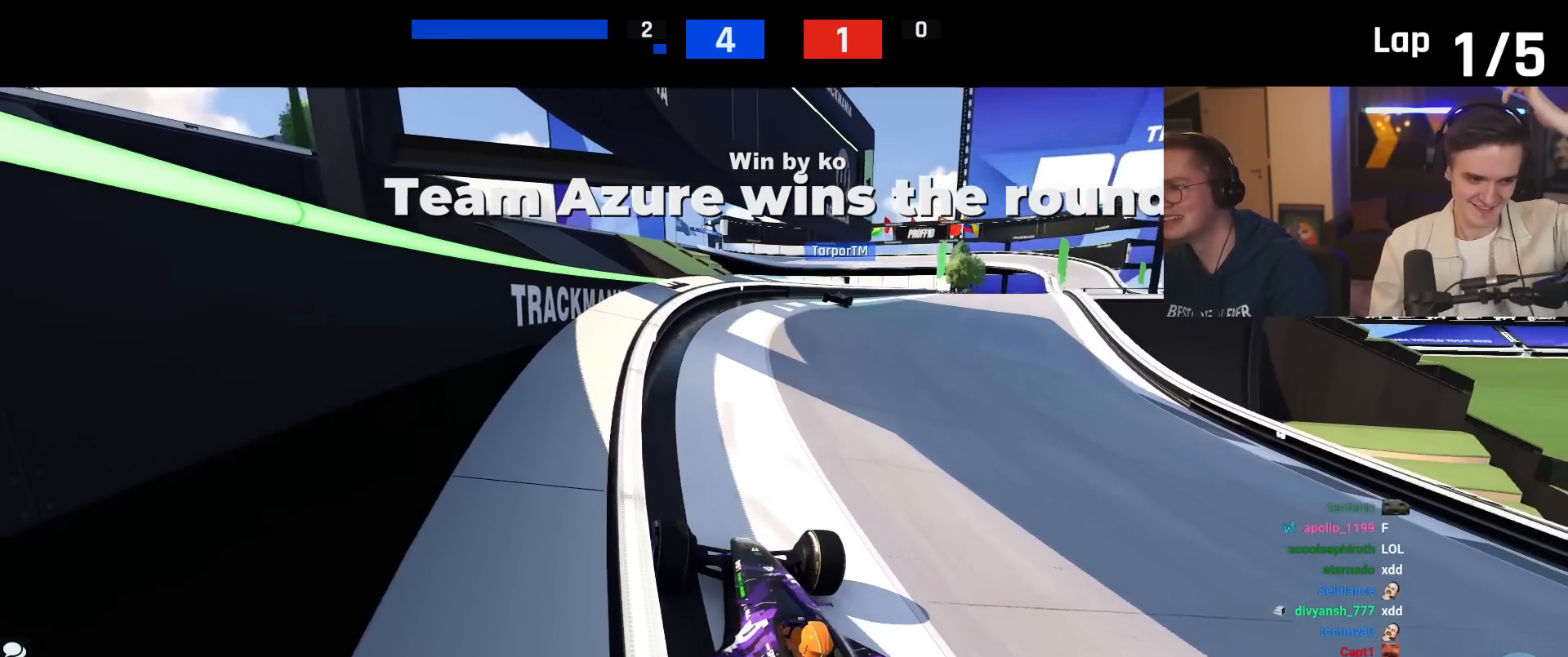
{"keys": [], "events": []}
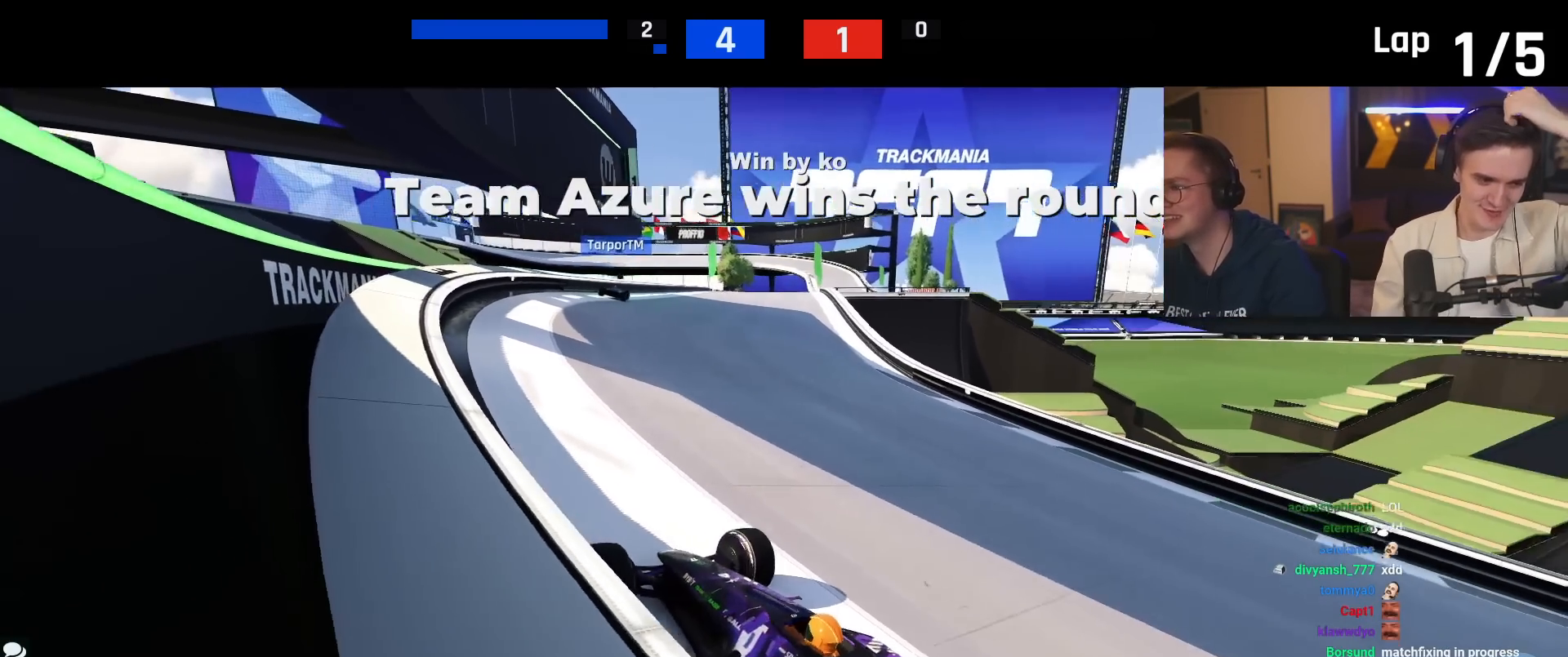
{"keys": [], "events": []}
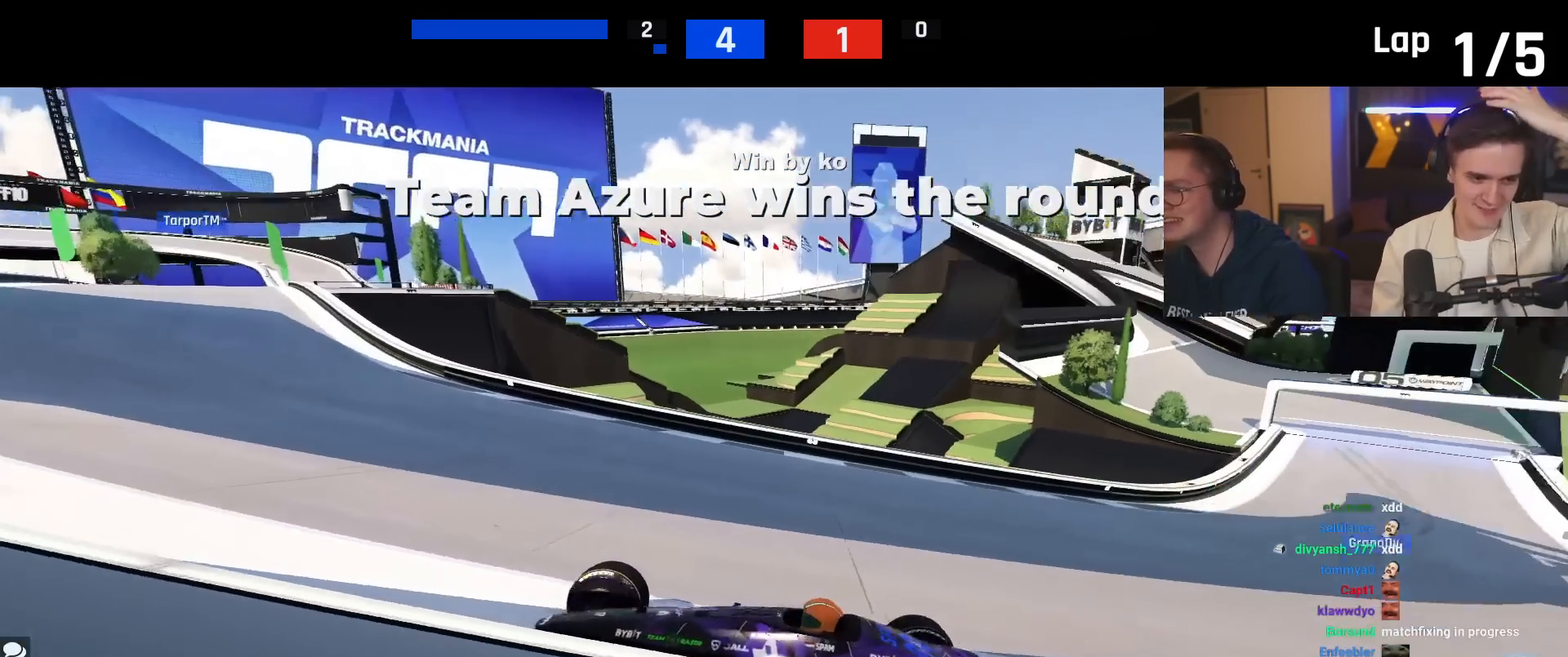
{"keys": [], "events": []}
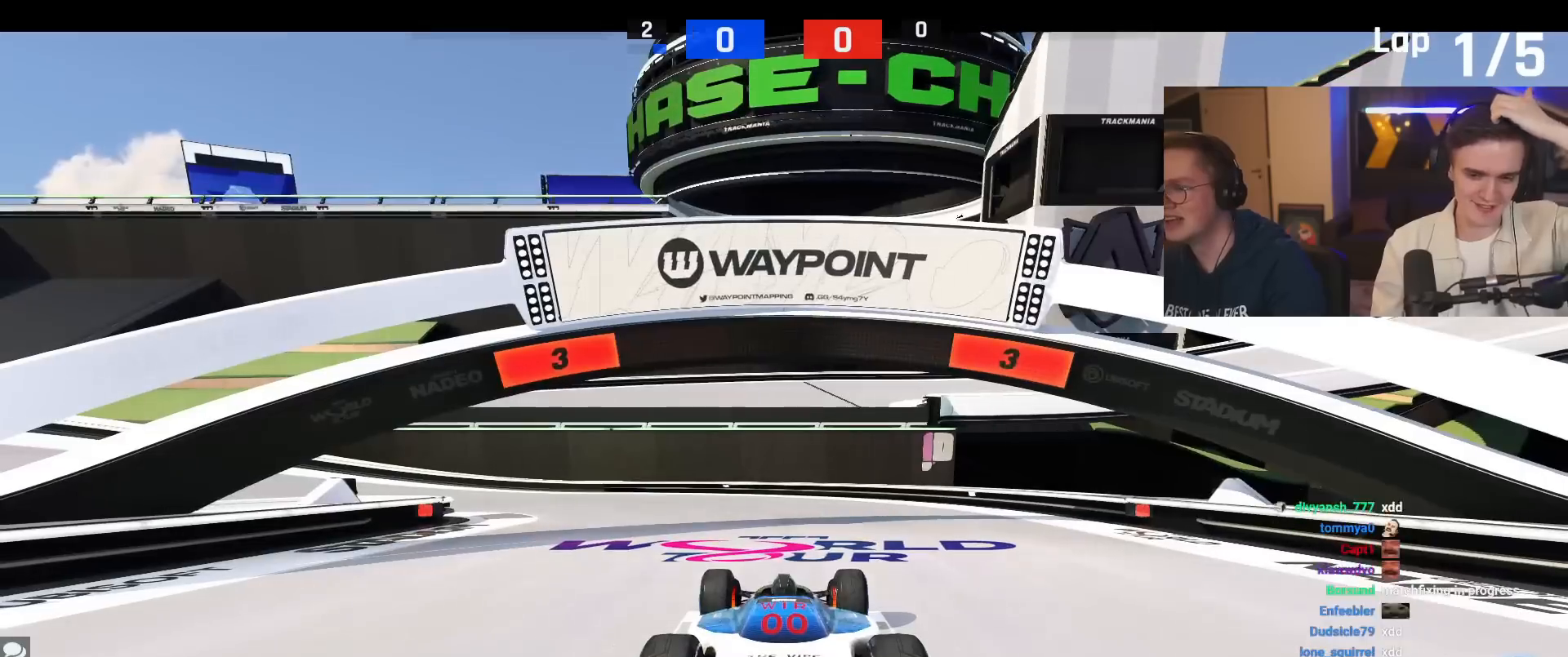
{"keys": ["up"], "events": [[101, "up", "down"]]}
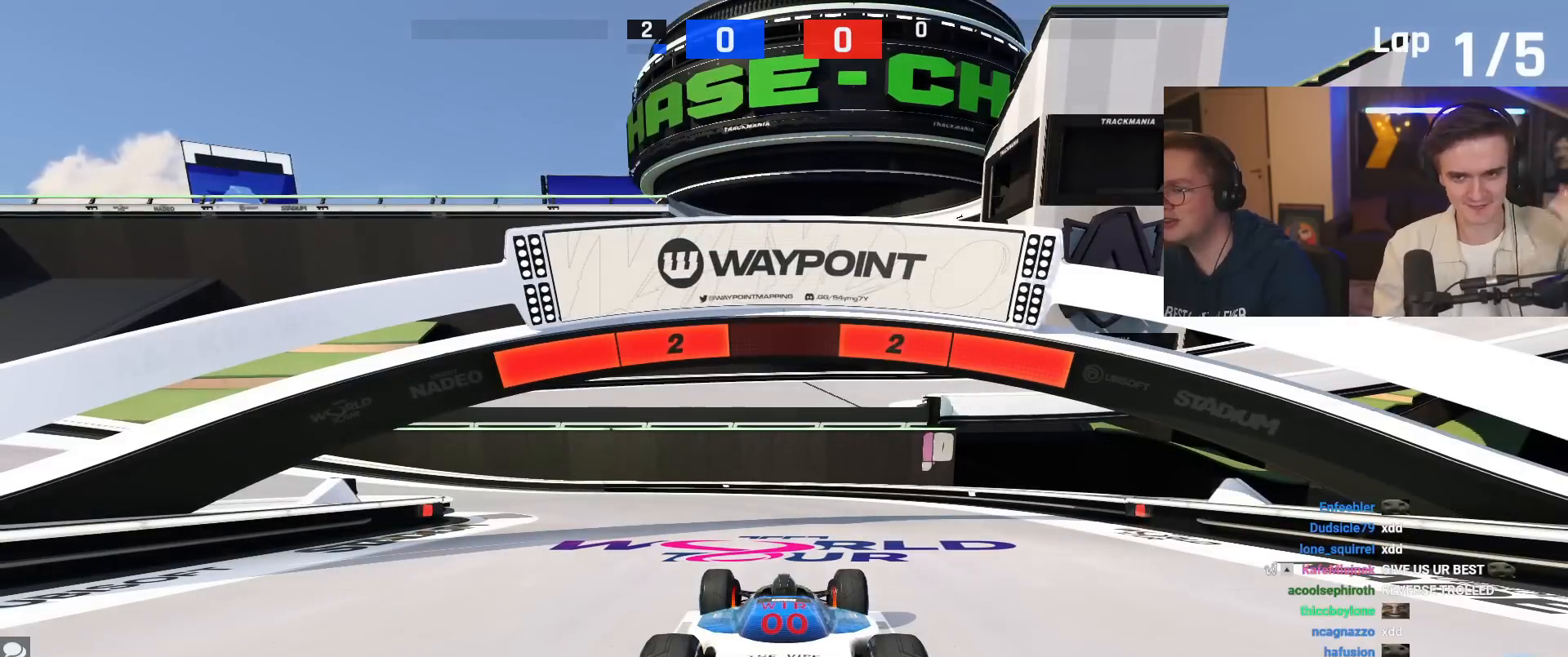
{"keys": ["up"], "events": []}
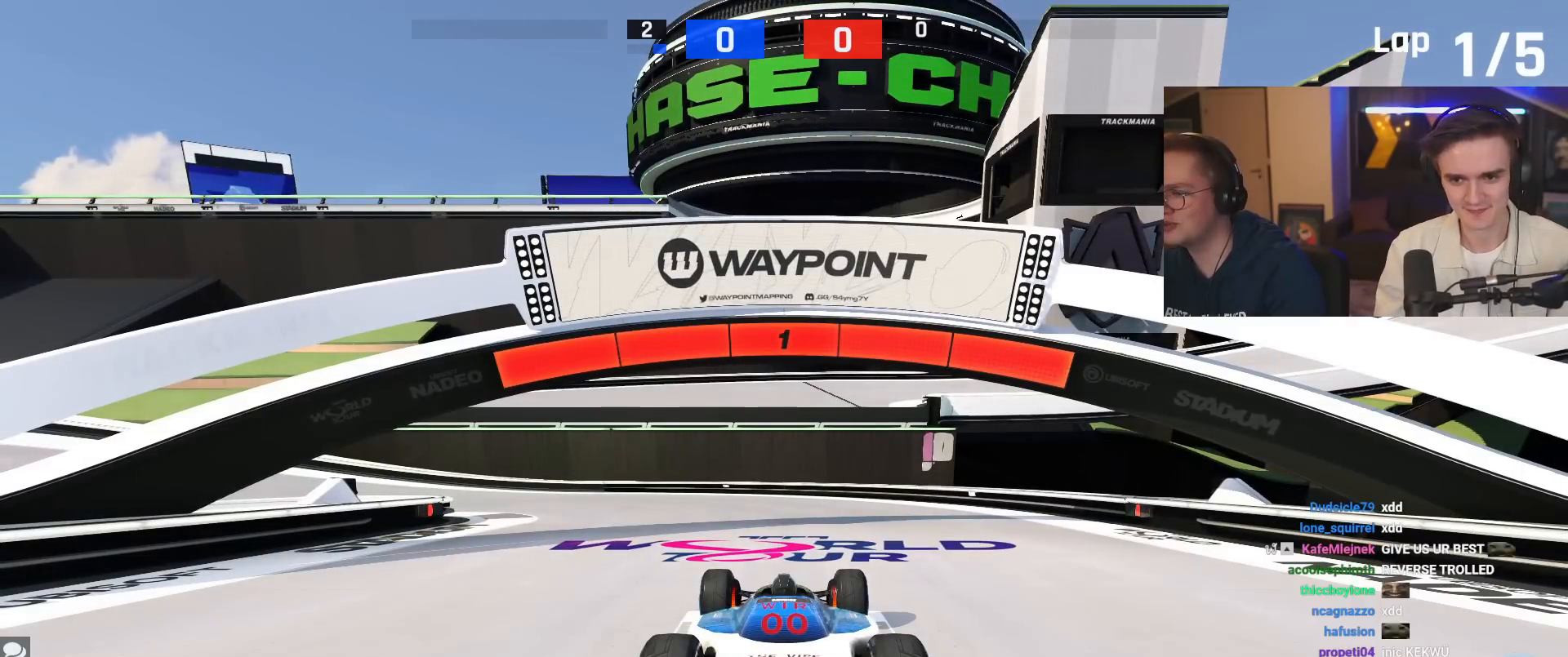
{"keys": ["left", "up"], "events": [[351, "left", "down"]]}
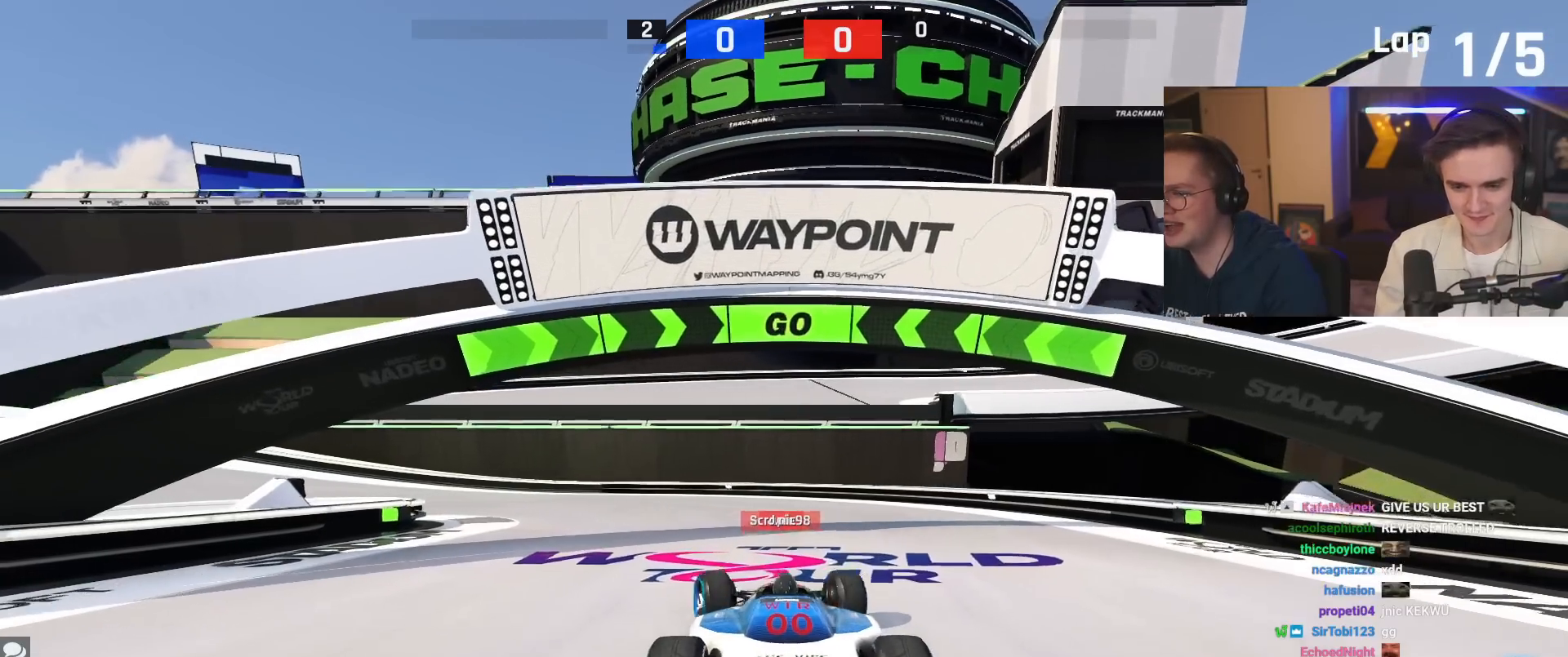
{"keys": ["up"], "events": [[284, "left", "up"], [417, "left", "down"], [500, "left", "up"]]}
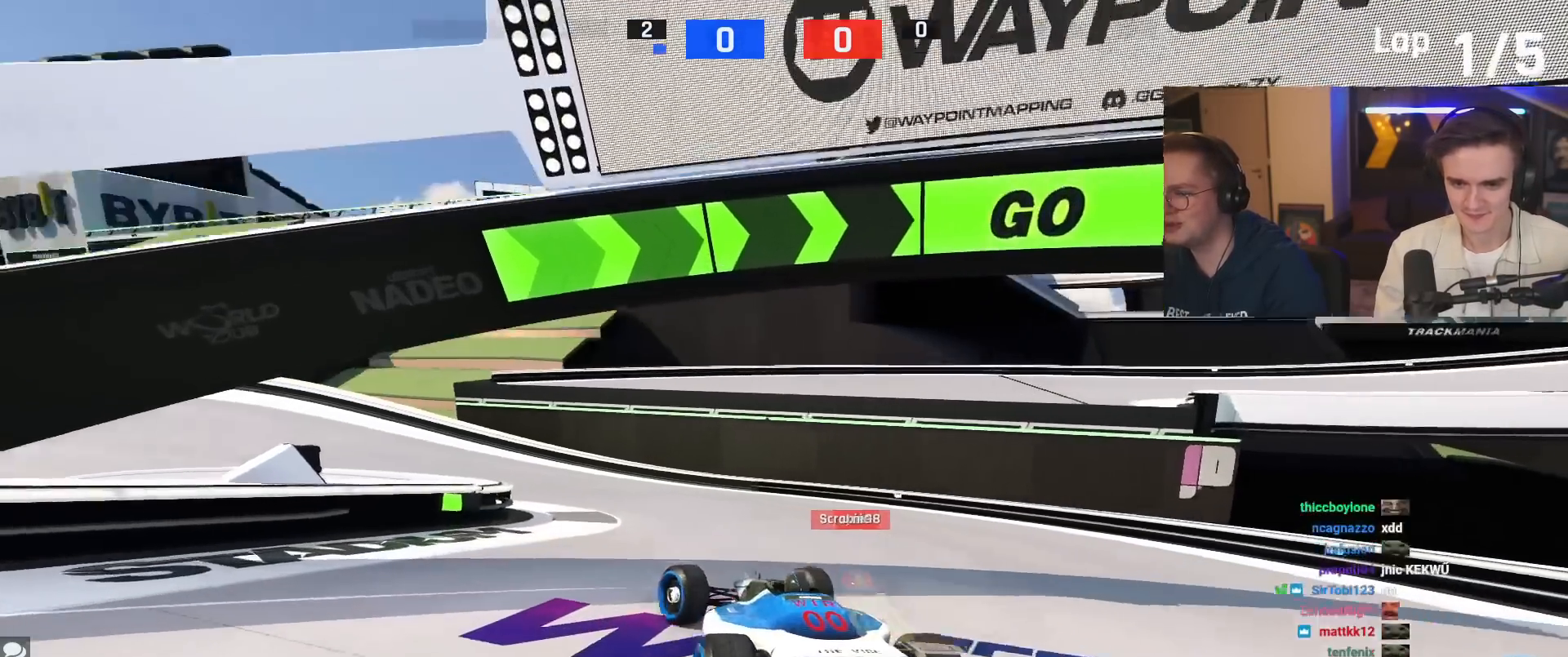
{"keys": ["left", "up"], "events": [[151, "left", "down"], [201, "left", "up"], [434, "left", "down"]]}
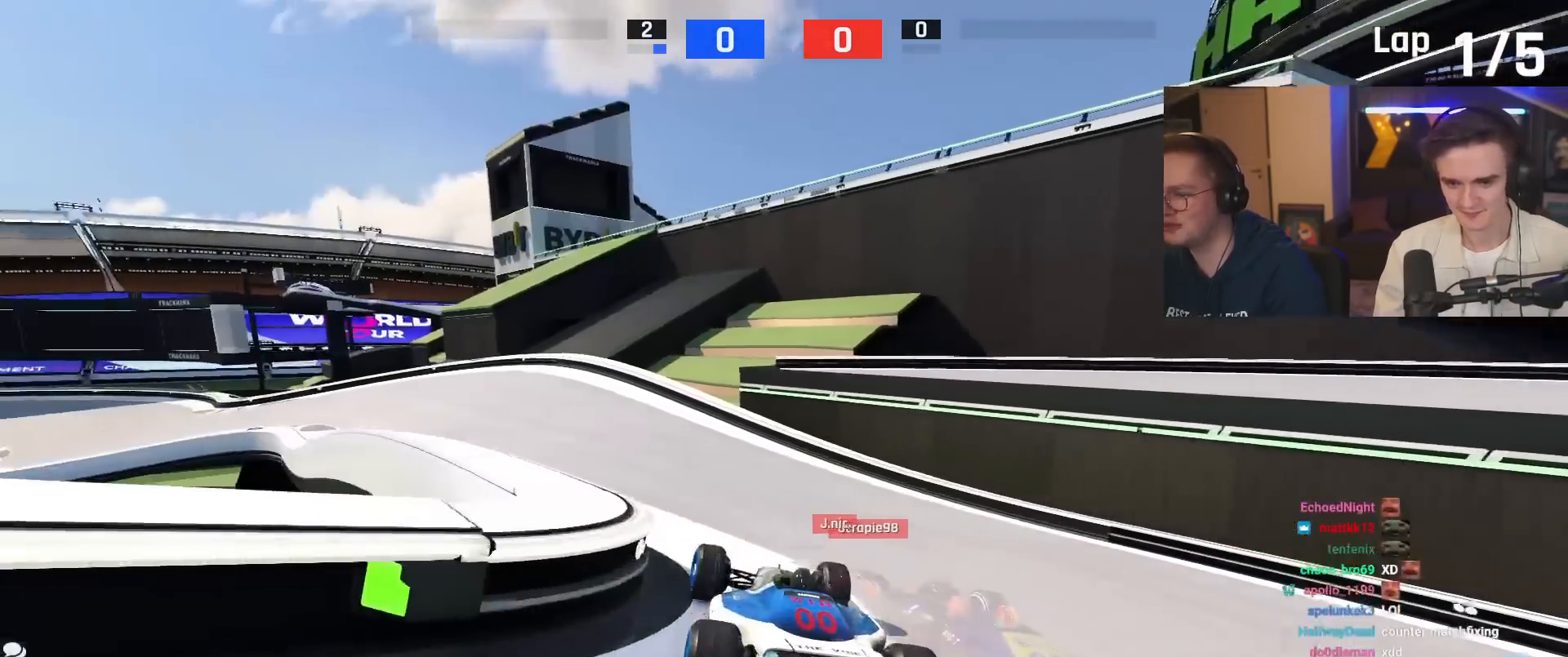
{"keys": ["up"], "events": [[267, "left", "up"]]}
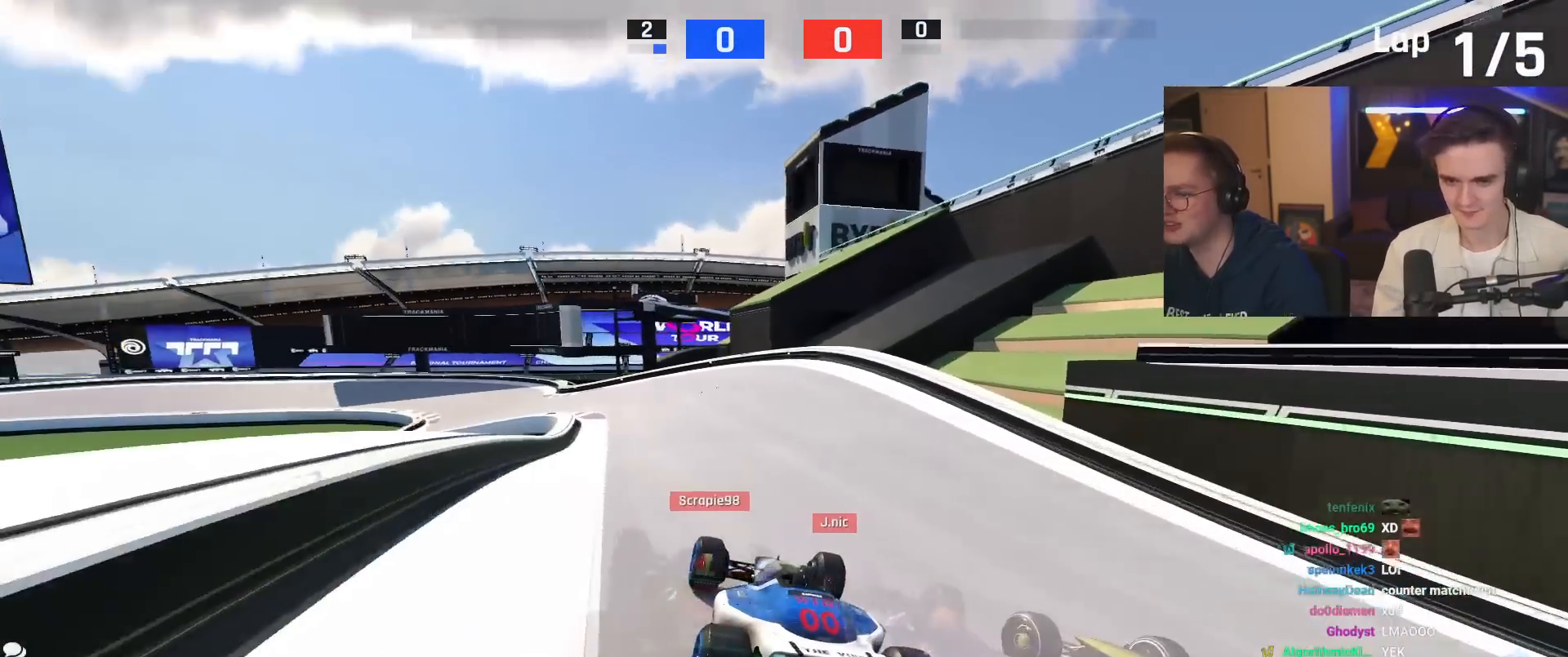
{"keys": ["up"], "events": [[34, "left", "down"], [84, "left", "up"], [317, "left", "down"], [418, "left", "up"]]}
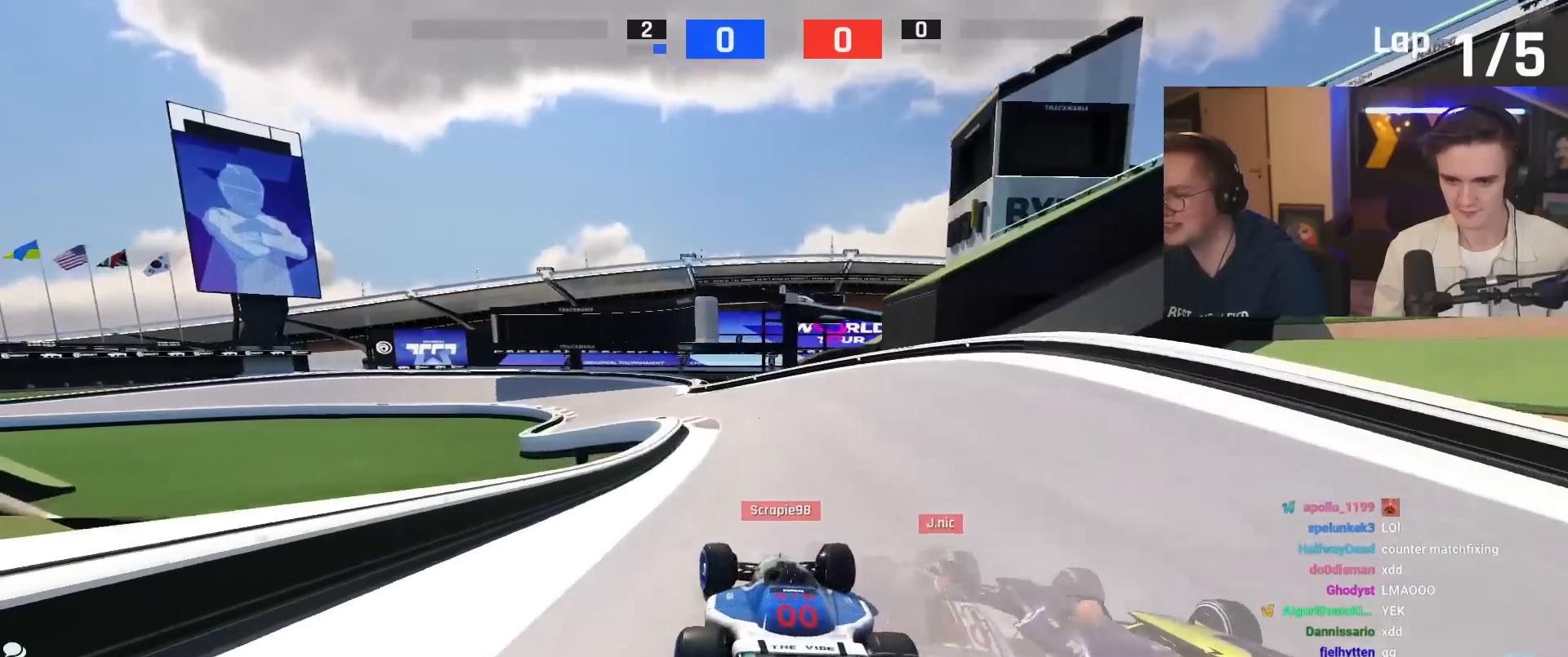
{"keys": ["left", "up"], "events": [[484, "left", "down"]]}
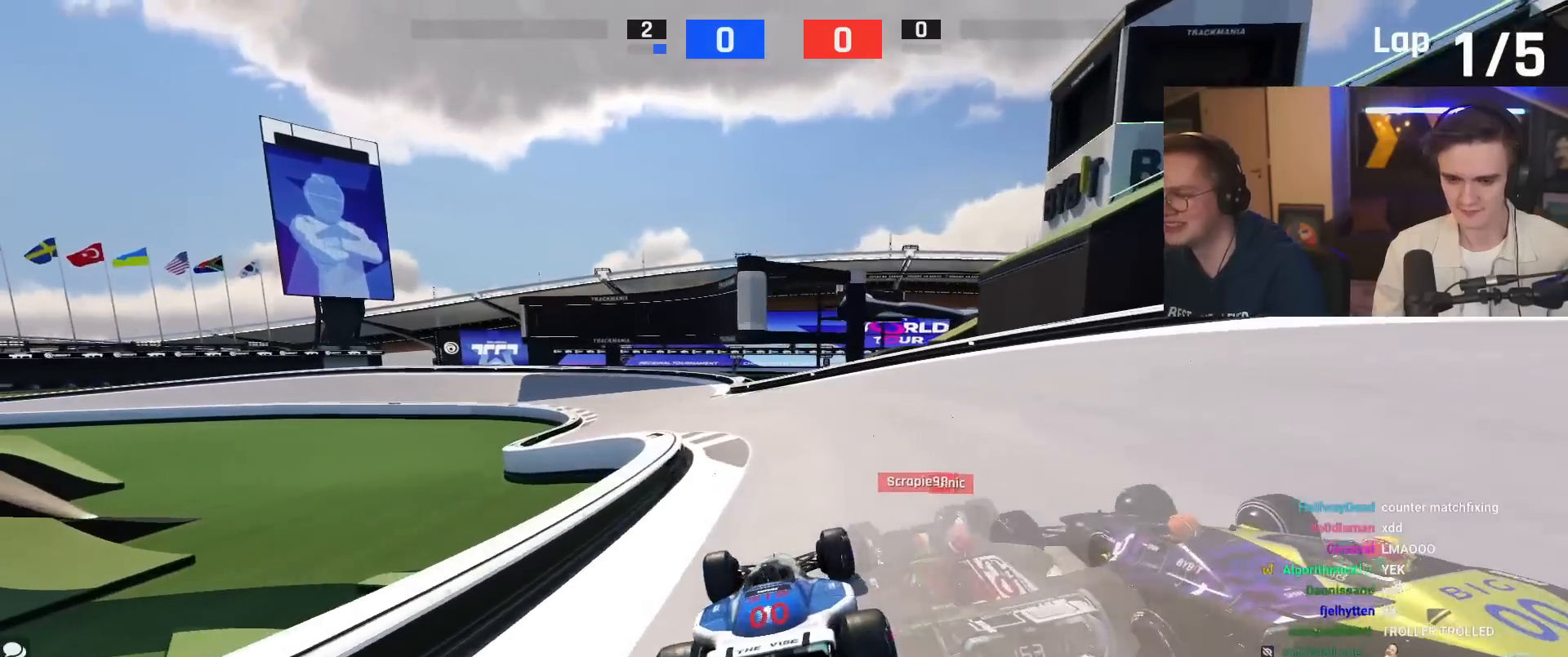
{"keys": ["left", "up"], "events": [[34, "left", "up"], [451, "left", "down"]]}
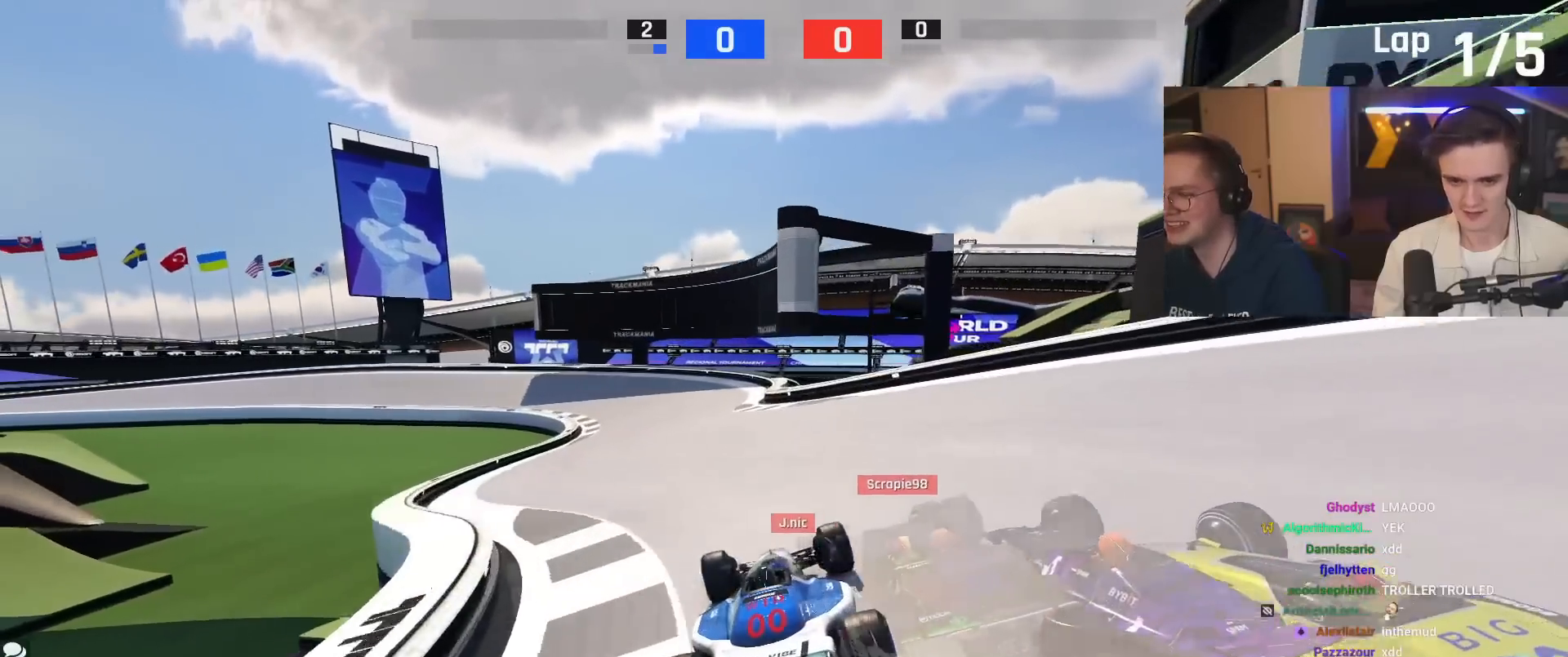
{"keys": ["up"], "events": [[17, "left", "up"], [367, "left", "down"], [467, "left", "up"]]}
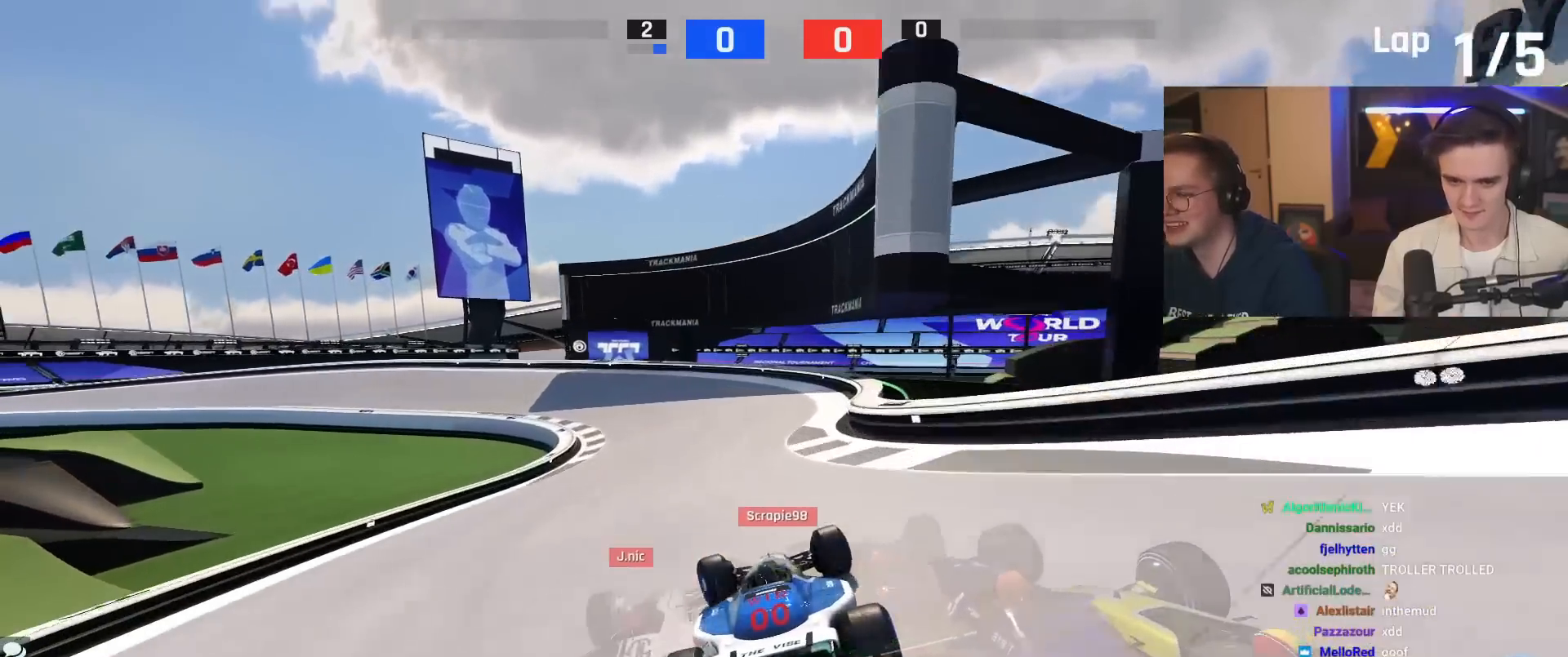
{"keys": ["left", "up"], "events": [[151, "left", "down"], [284, "left", "up"], [384, "left", "down"]]}
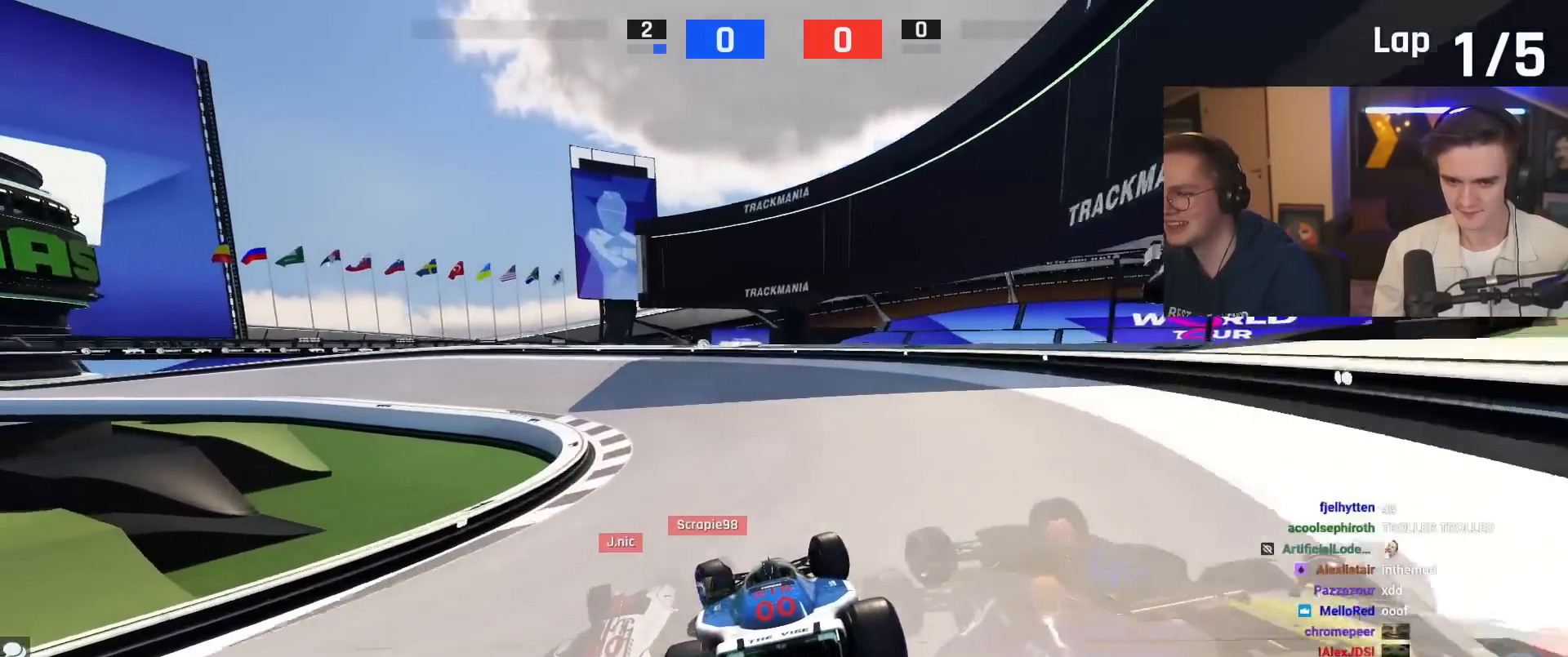
{"keys": ["left", "up"], "events": [[33, "left", "up"], [117, "left", "down"], [400, "left", "up"], [450, "left", "down"]]}
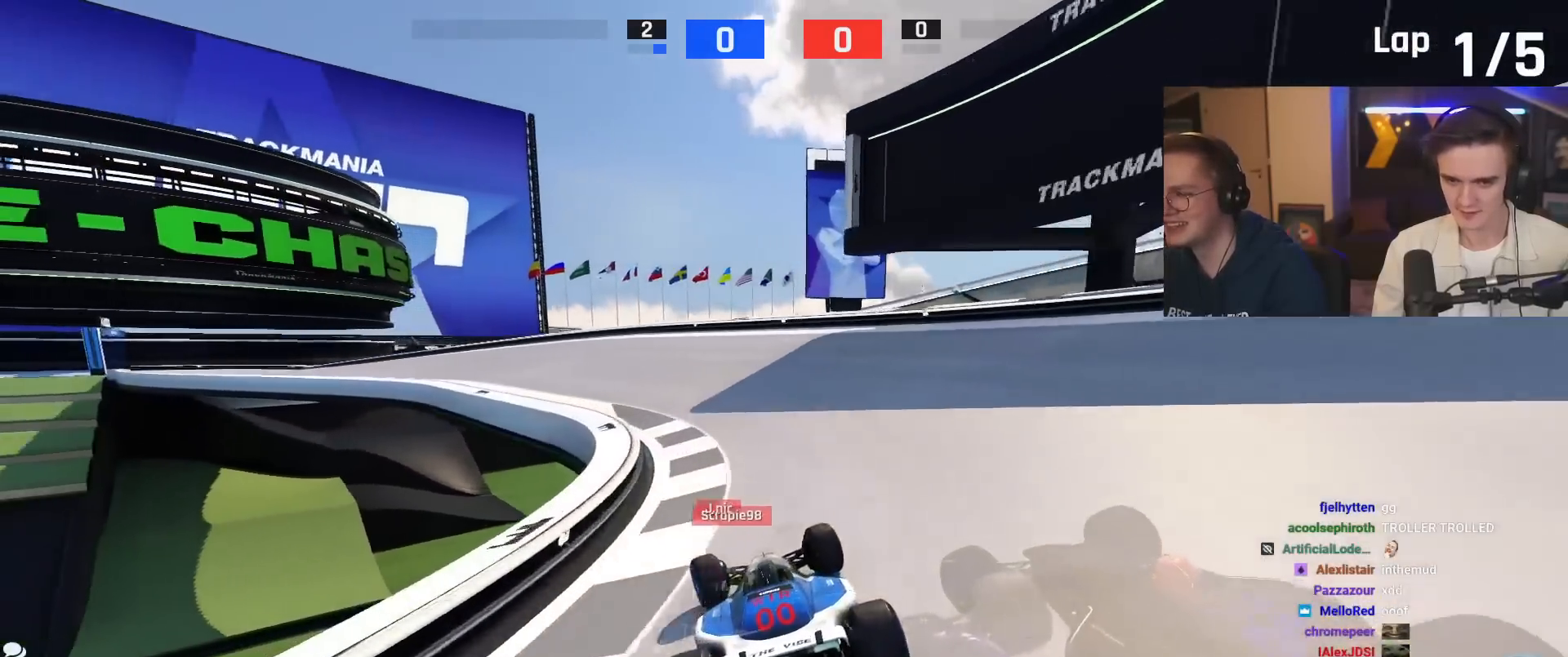
{"keys": ["up"], "events": [[468, "left", "up"]]}
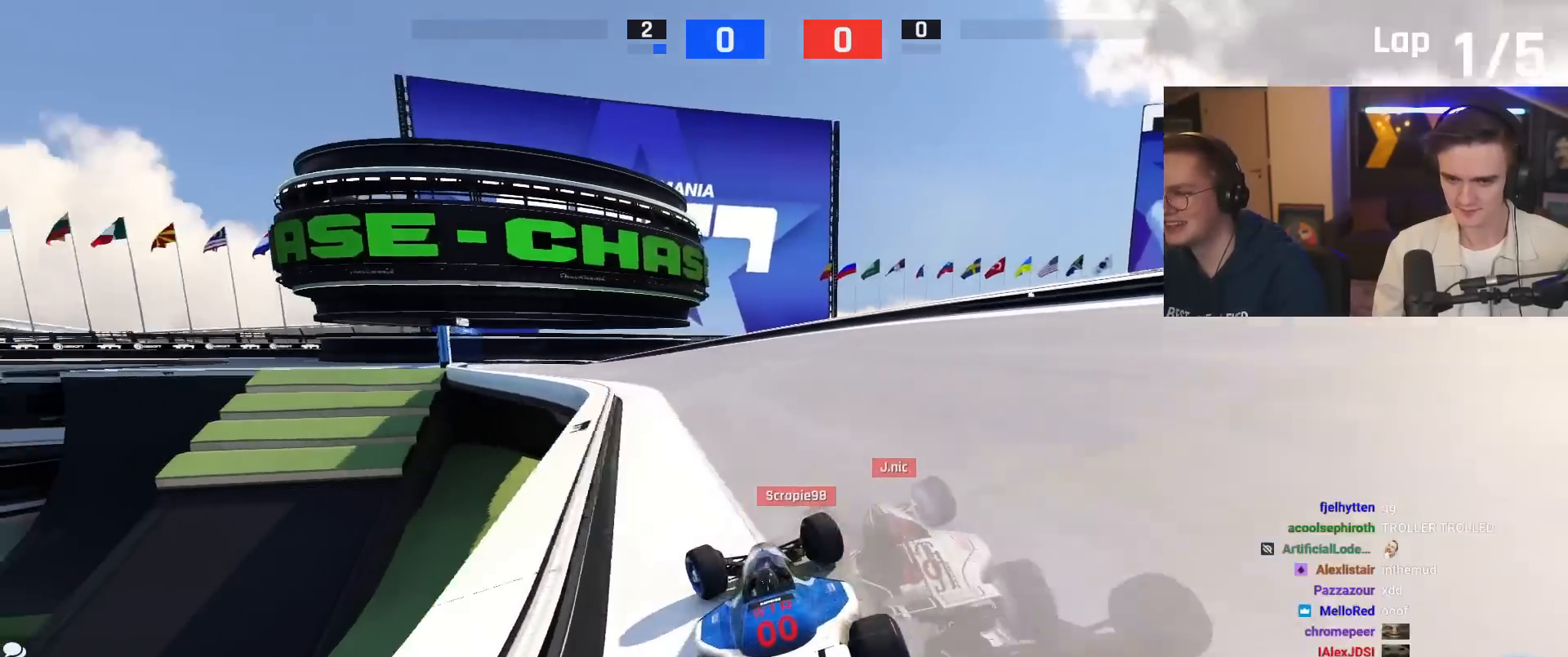
{"keys": ["left", "up"], "events": [[200, "left", "down"], [384, "left", "up"], [484, "left", "down"]]}
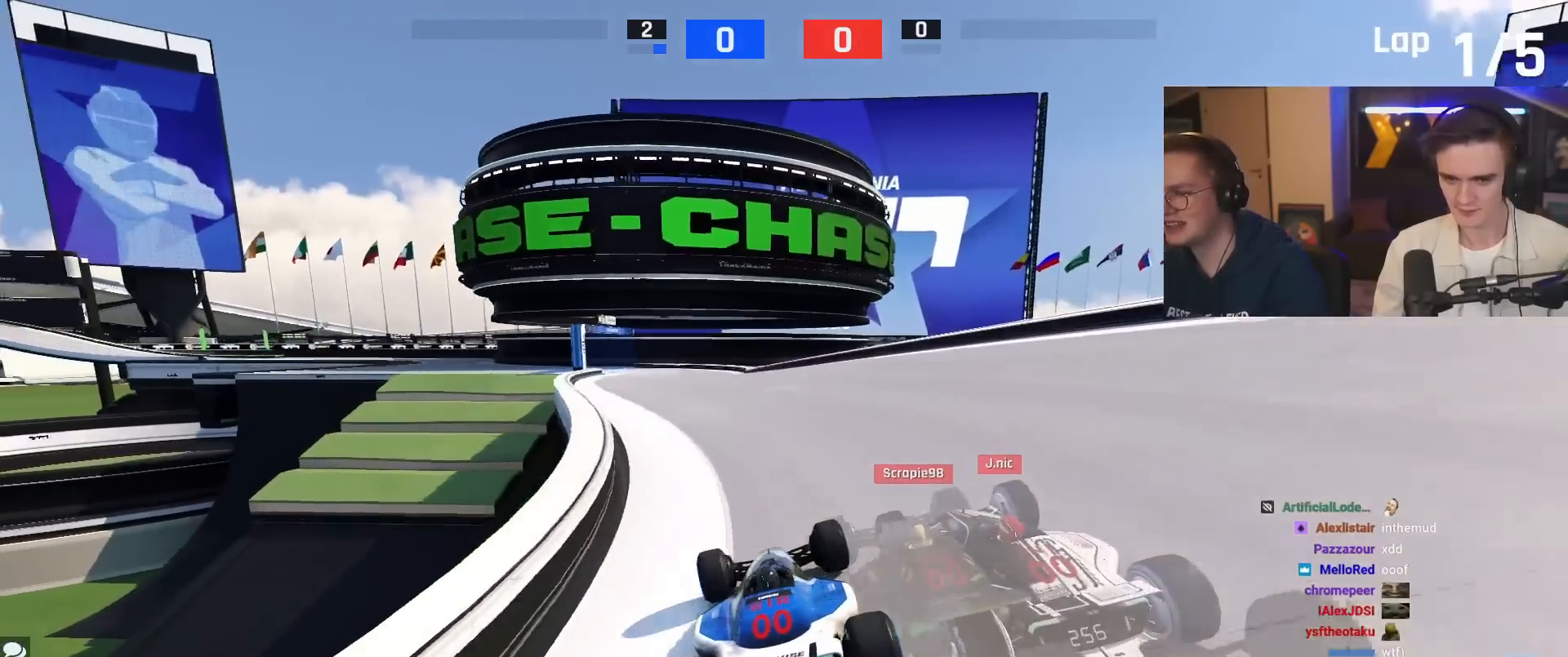
{"keys": ["up"], "events": [[67, "left", "up"], [351, "left", "down"], [451, "left", "up"]]}
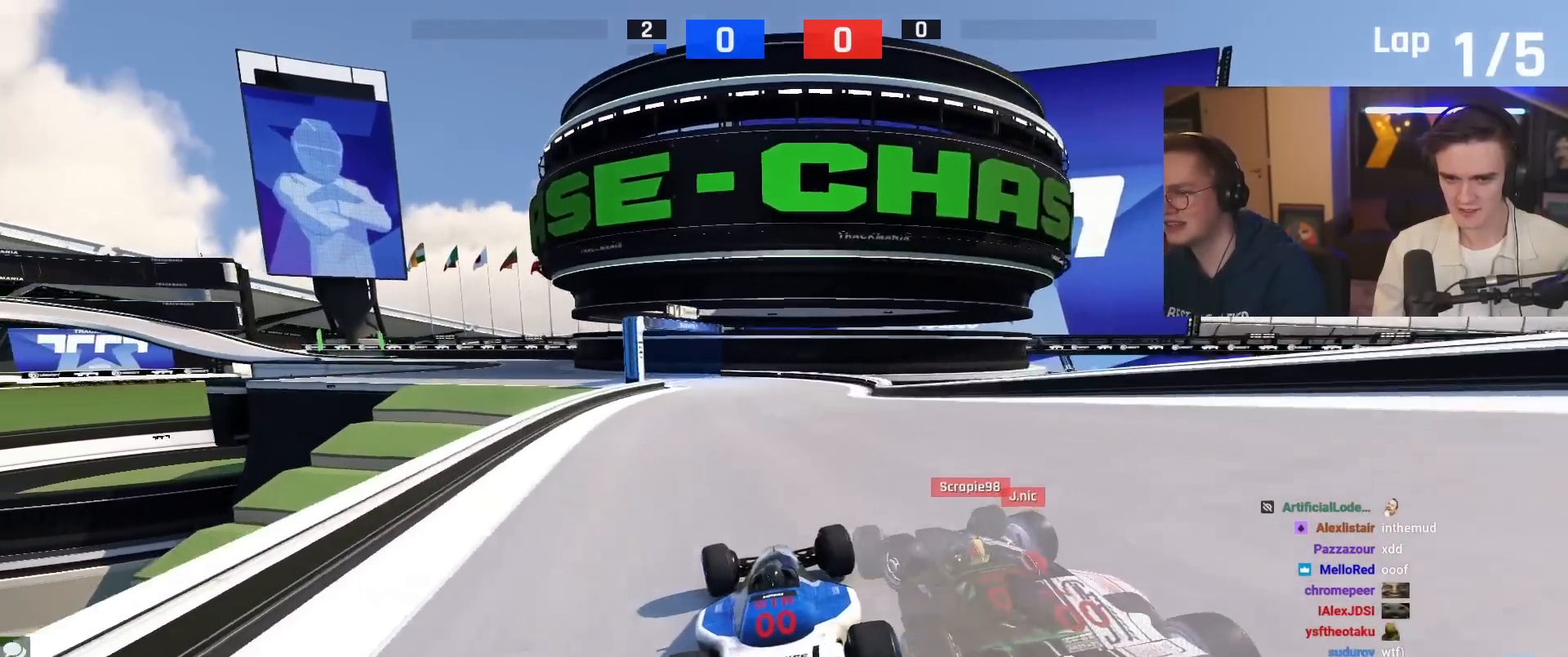
{"keys": ["up"], "events": [[83, "left", "down"], [183, "left", "up"], [417, "left", "down"], [500, "left", "up"]]}
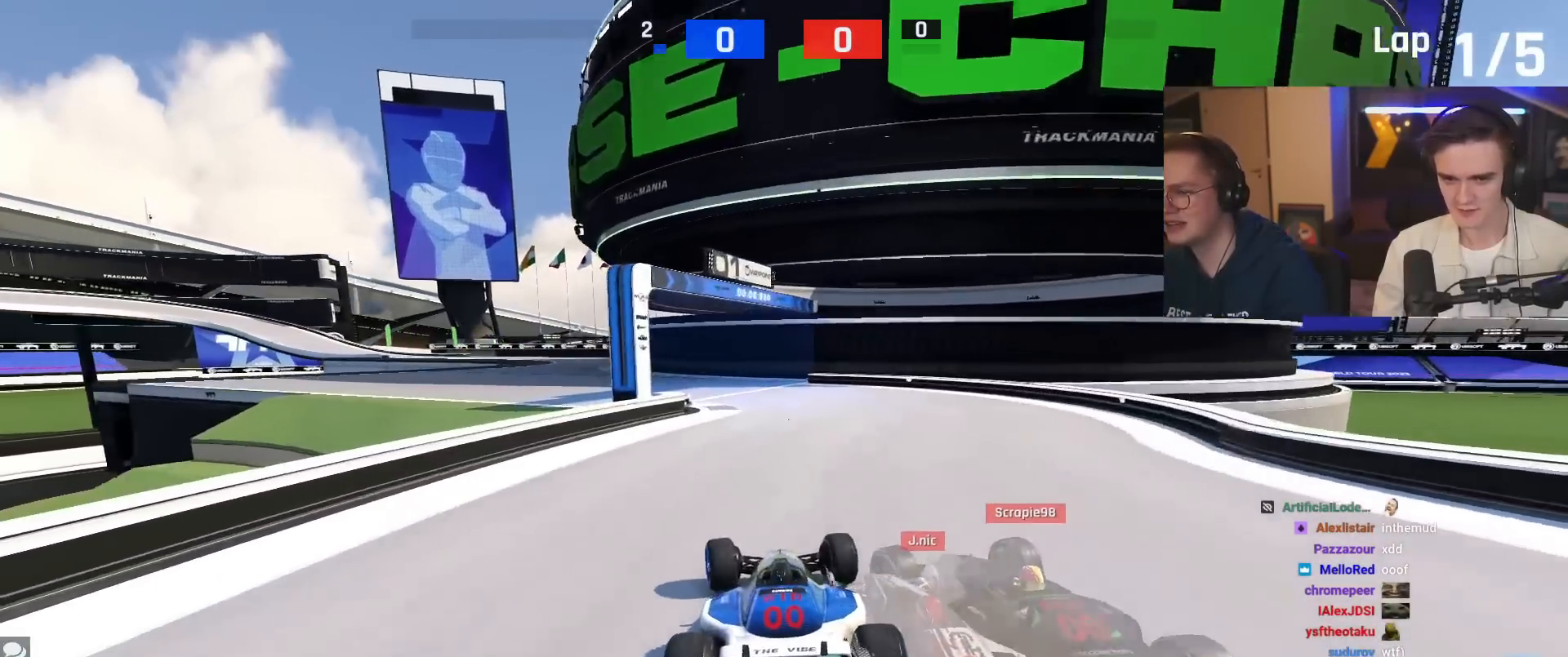
{"keys": ["left", "up"], "events": [[101, "left", "down"]]}
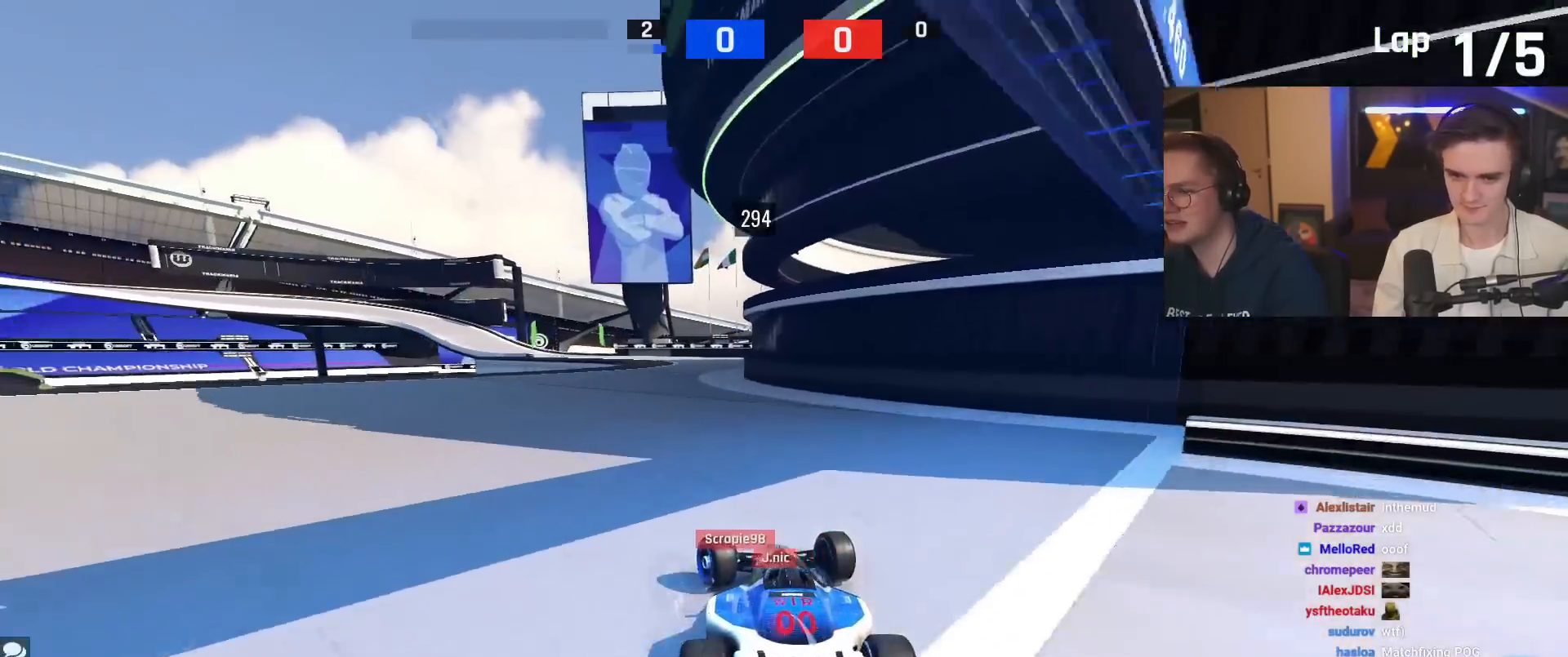
{"keys": ["right", "up"], "events": [[167, "left", "up"], [267, "right", "down"]]}
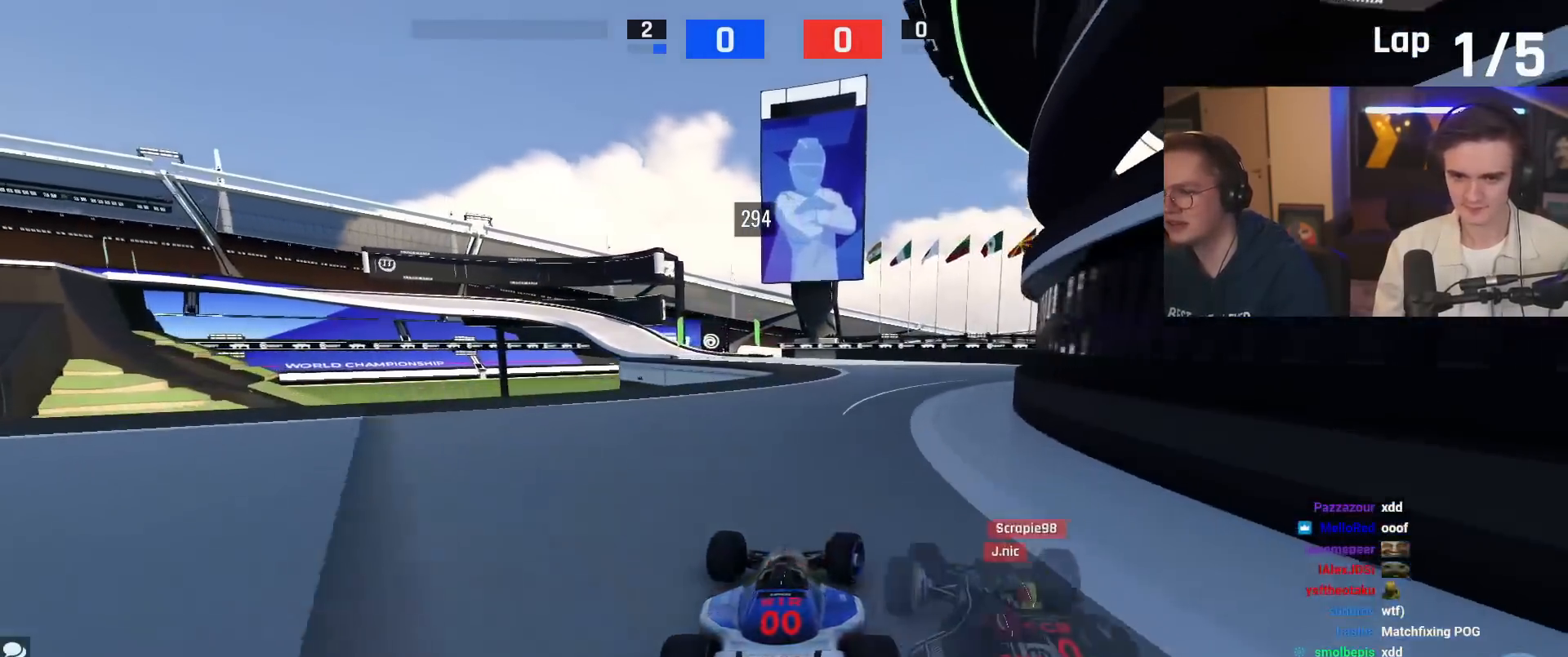
{"keys": ["left", "up"], "events": [[84, "right", "up"], [184, "left", "down"], [317, "left", "up"], [468, "left", "down"]]}
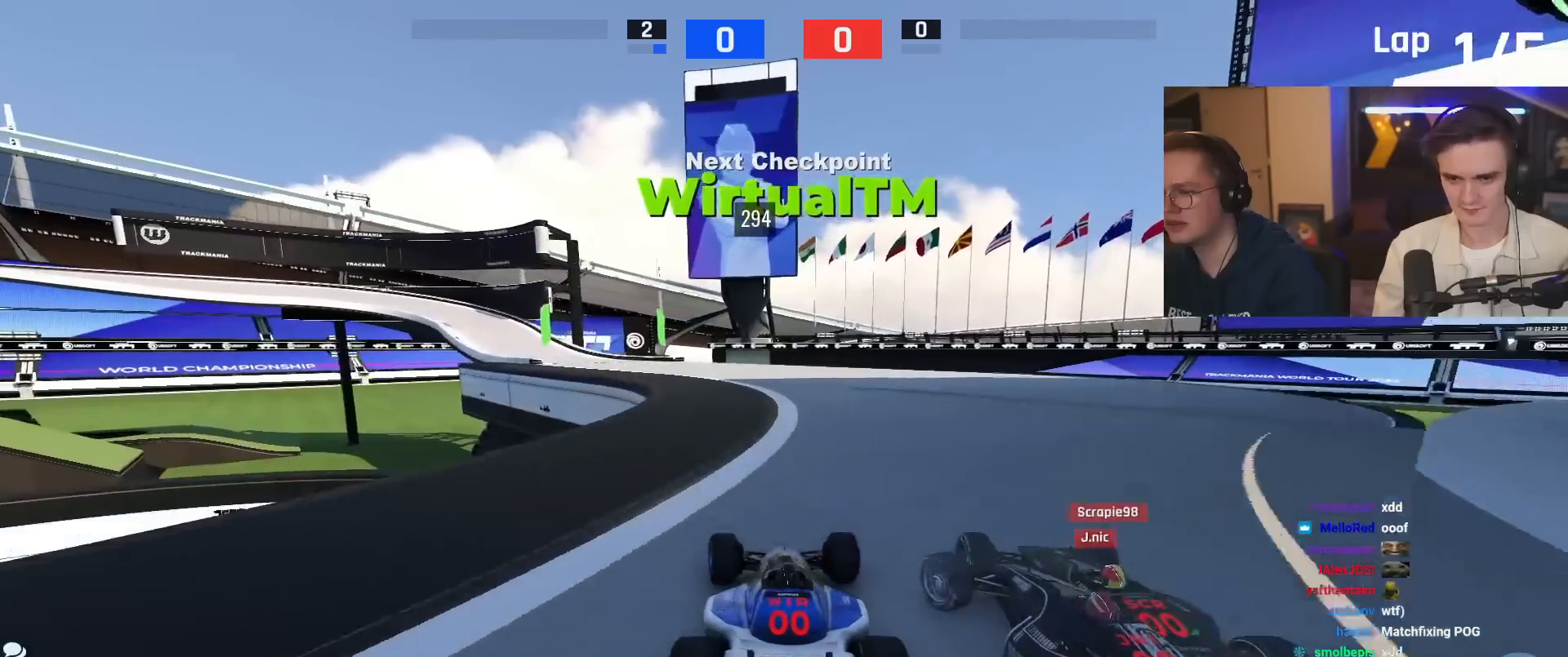
{"keys": ["left", "up"], "events": [[67, "left", "up"], [200, "left", "down"], [334, "left", "up"], [484, "left", "down"]]}
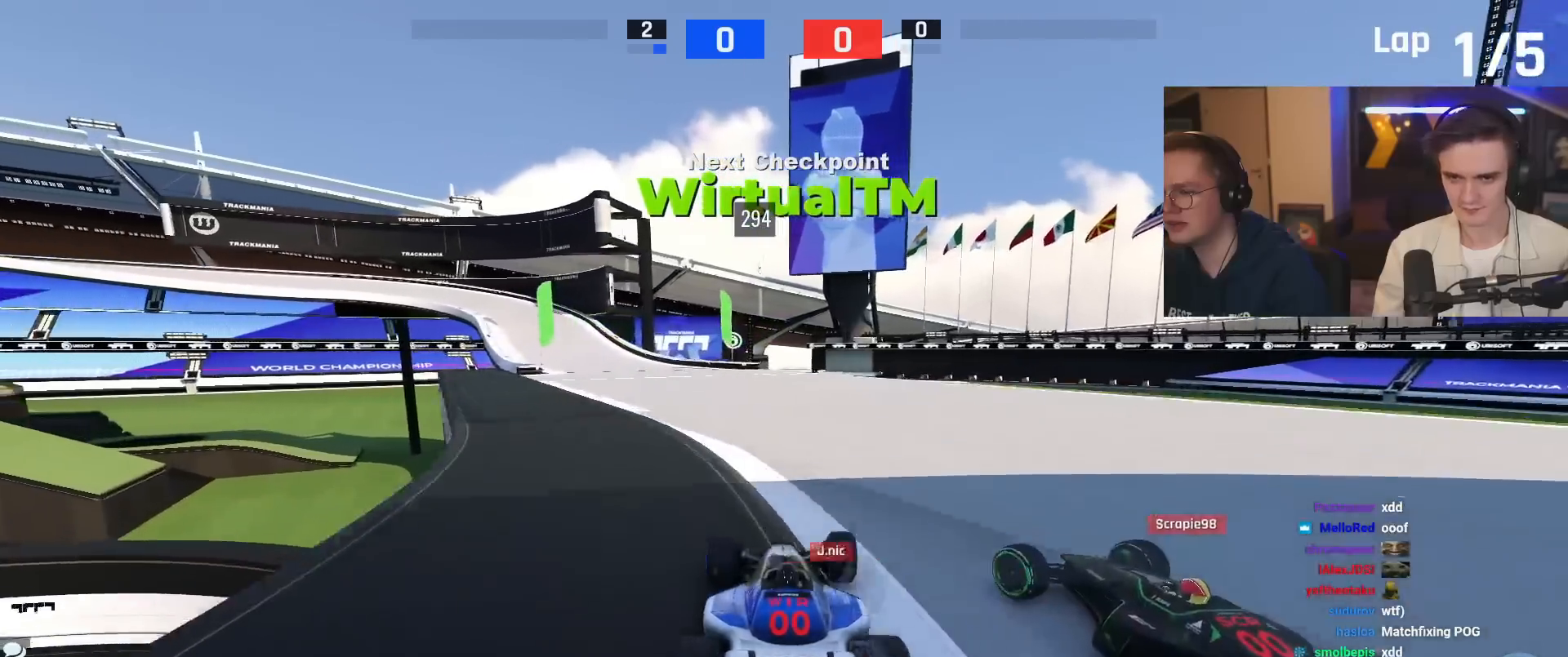
{"keys": ["up"], "events": [[217, "left", "up"], [351, "left", "down"], [451, "left", "up"]]}
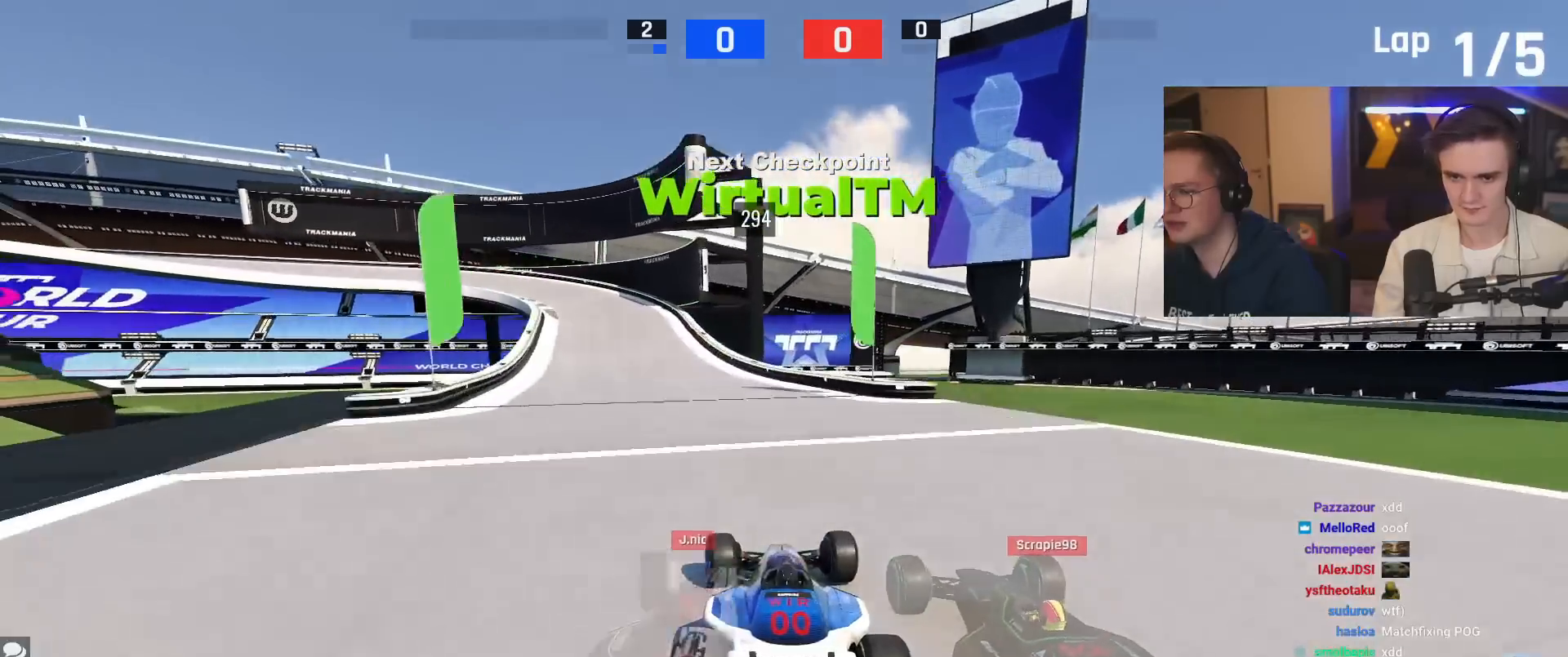
{"keys": ["left", "up"], "events": [[150, "left", "down"]]}